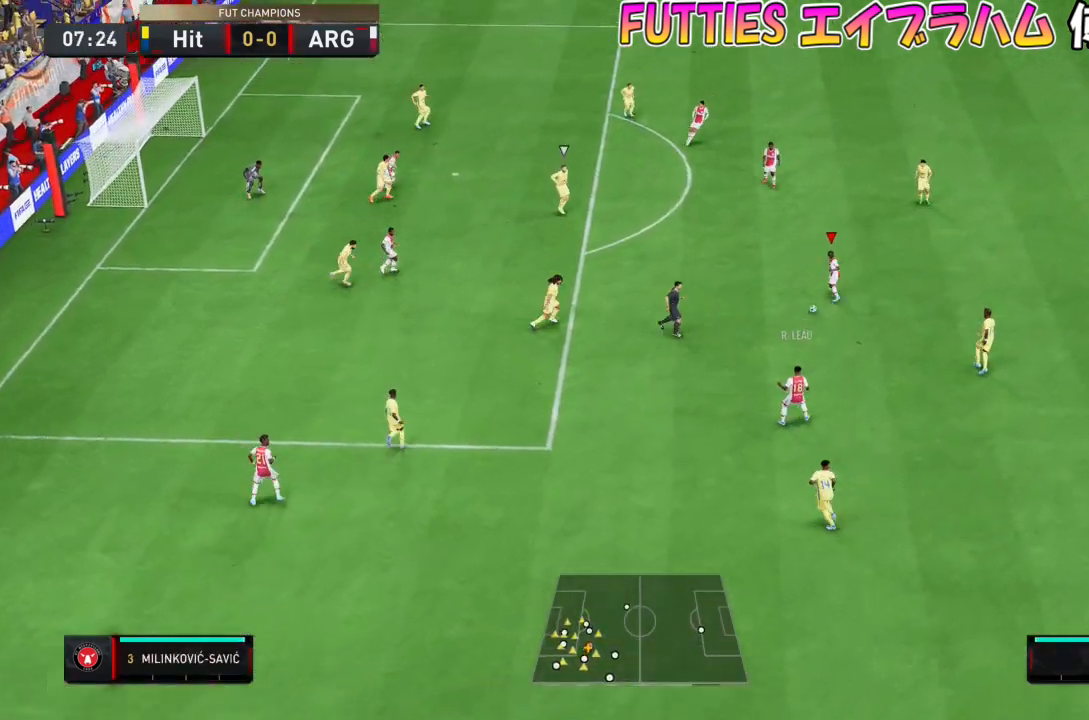
Gameplay with a controller (PlayStation layout); each line is a JSON object with the inputs held at the frame after it. "events" lists button and stick changes between this image and that frame as [ms after this image, input, new state], when the widget could be followed in between. Not read: L3 R1 R3.
{"buttons": [], "left_stick": "up", "right_stick": "center", "events": [[67, "CROSS", "up"]]}
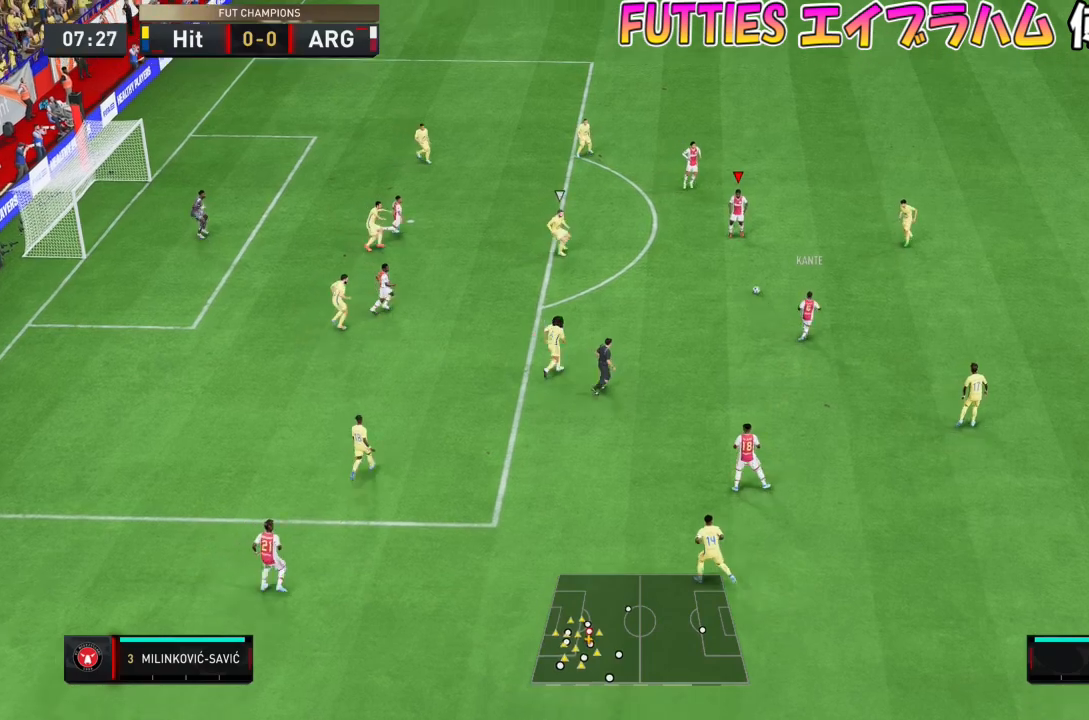
{"buttons": [], "left_stick": "up", "right_stick": "center", "events": [[100, "left_stick", "center"], [167, "left_stick", "up"]]}
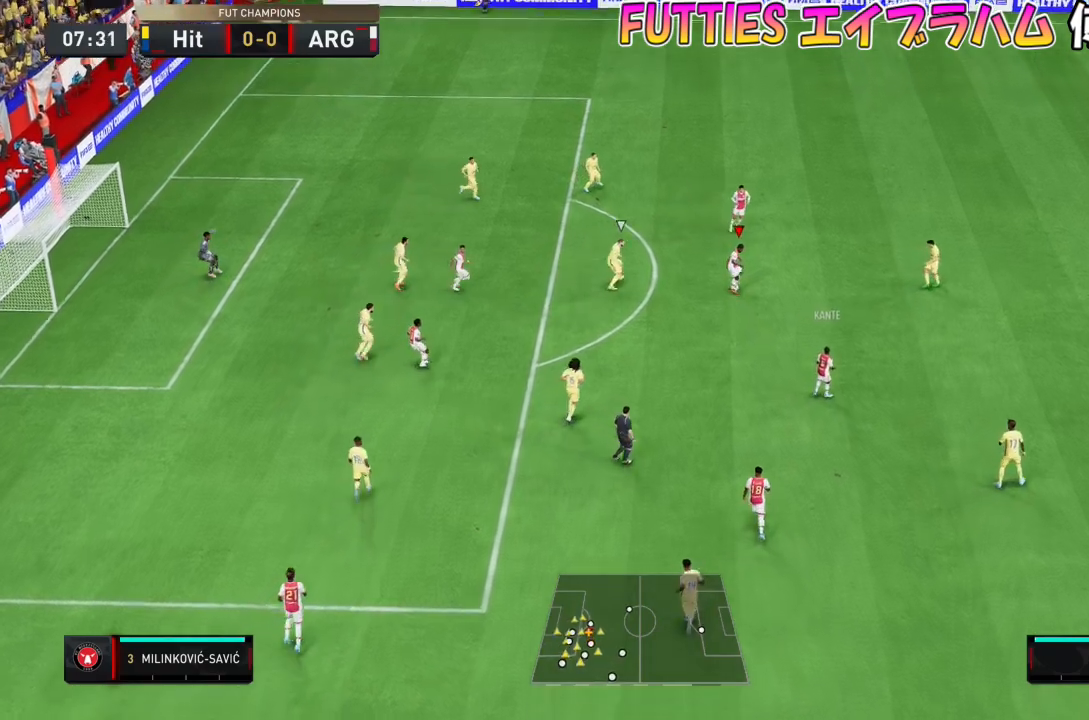
{"buttons": ["CROSS"], "left_stick": "down-right", "right_stick": "center", "events": [[133, "left_stick", "right"], [300, "left_stick", "down-right"], [467, "CROSS", "down"]]}
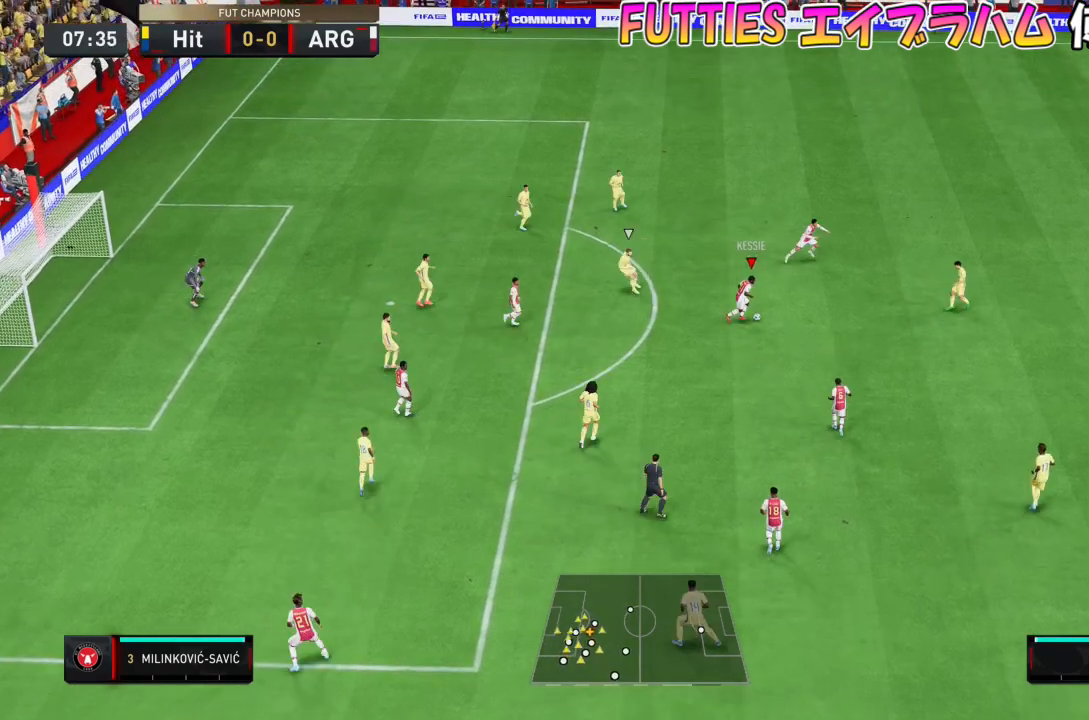
{"buttons": [], "left_stick": "center", "right_stick": "center", "events": [[67, "CROSS", "up"], [367, "left_stick", "center"]]}
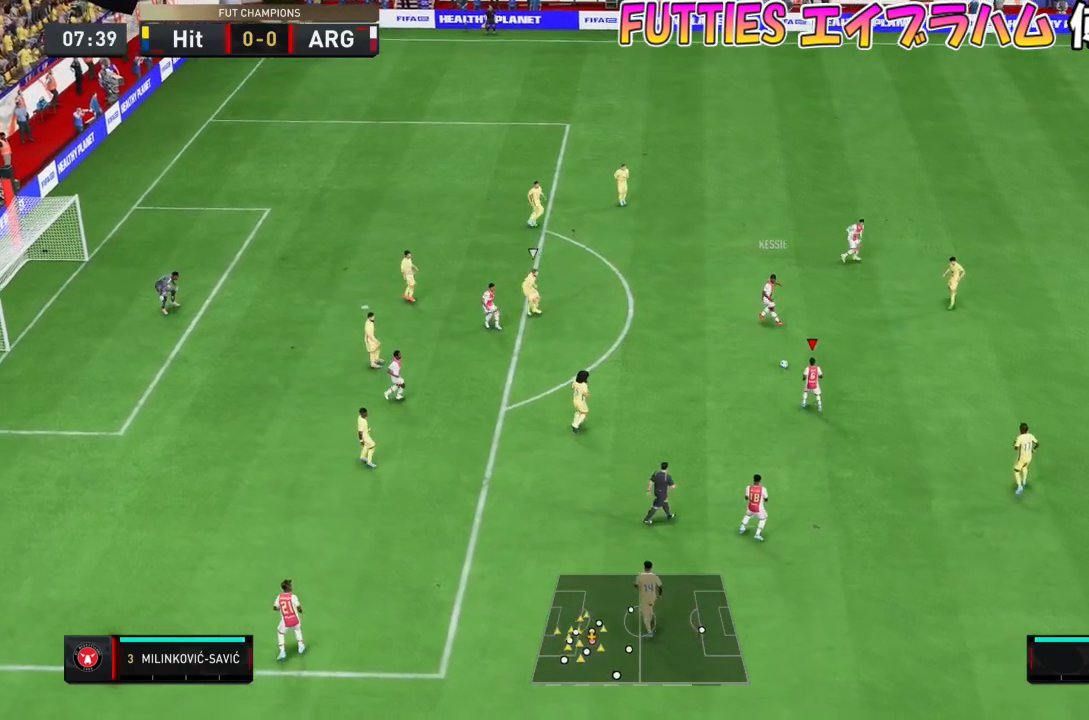
{"buttons": [], "left_stick": "up-left", "right_stick": "center", "events": [[167, "CROSS", "down"], [167, "left_stick", "up"], [267, "CROSS", "up"], [300, "left_stick", "up-left"]]}
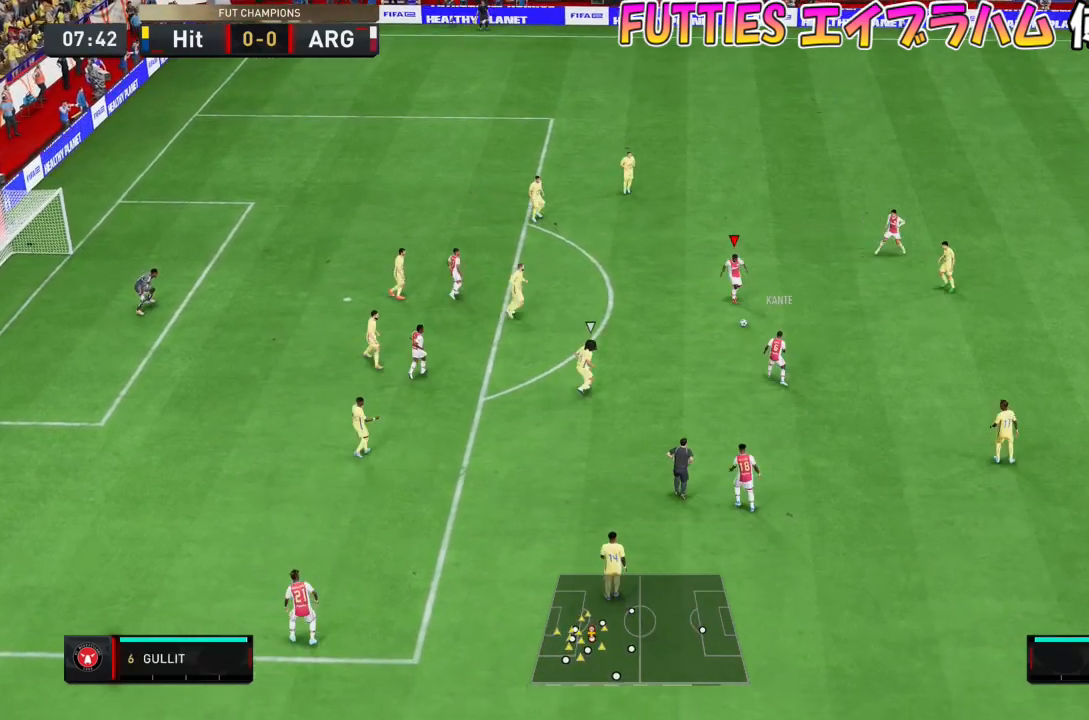
{"buttons": [], "left_stick": "up", "right_stick": "center", "events": [[234, "left_stick", "up"]]}
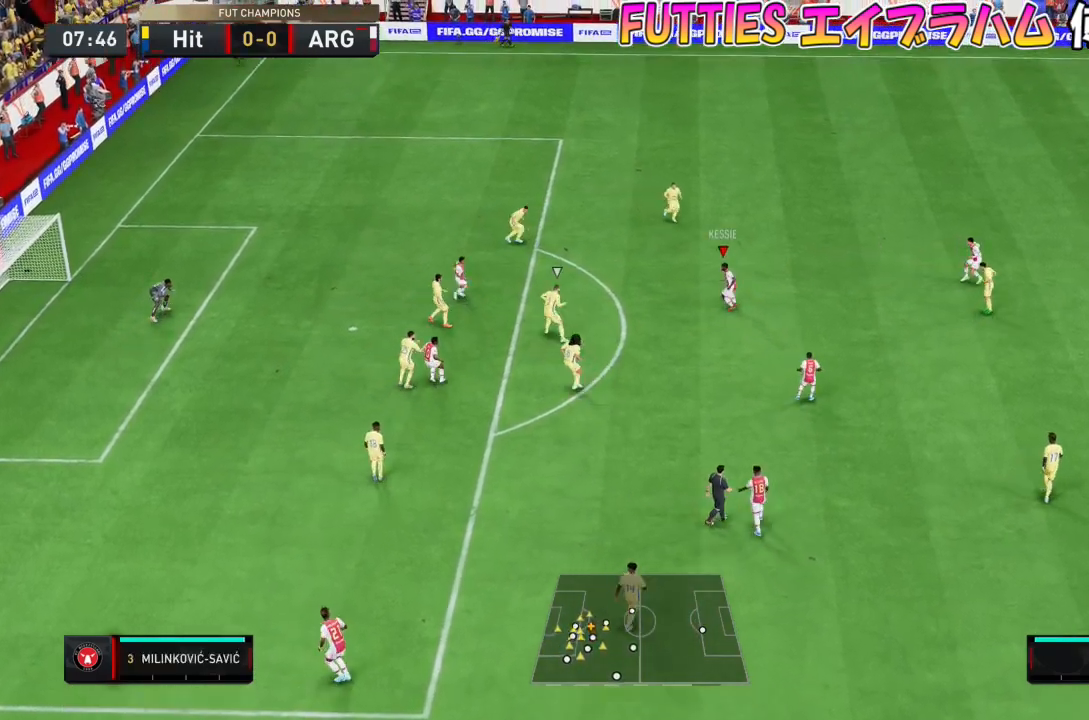
{"buttons": [], "left_stick": "down-right", "right_stick": "center", "events": [[133, "left_stick", "right"], [367, "left_stick", "down-right"]]}
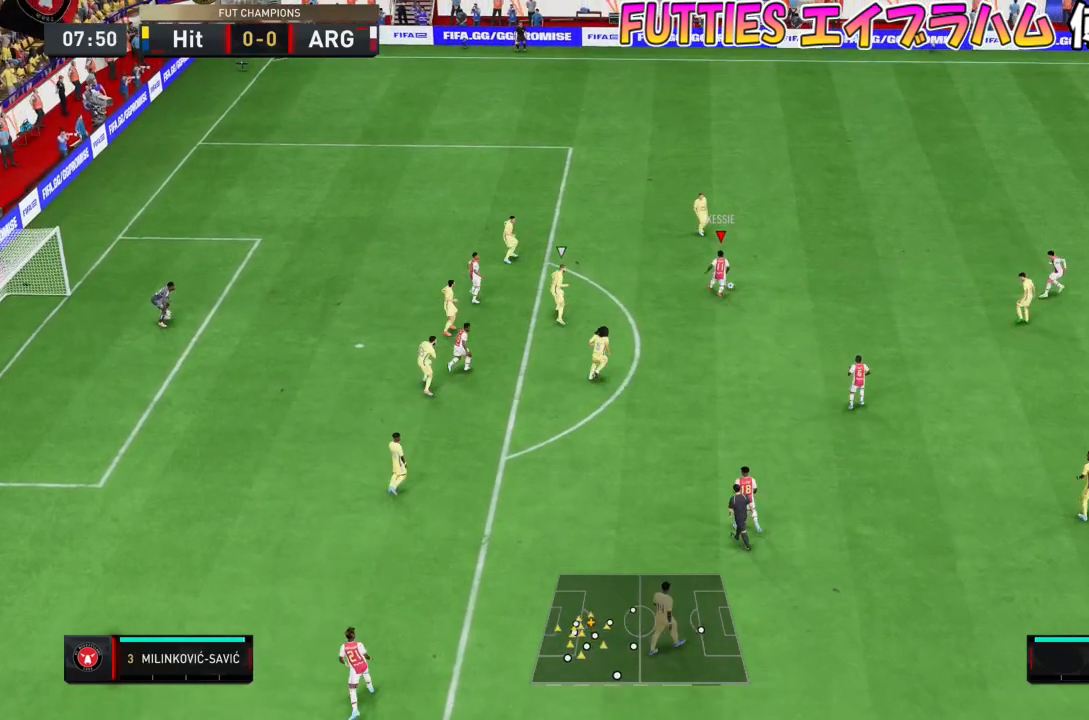
{"buttons": [], "left_stick": "down", "right_stick": "center", "events": [[101, "CROSS", "down"], [167, "left_stick", "down"], [234, "CROSS", "up"]]}
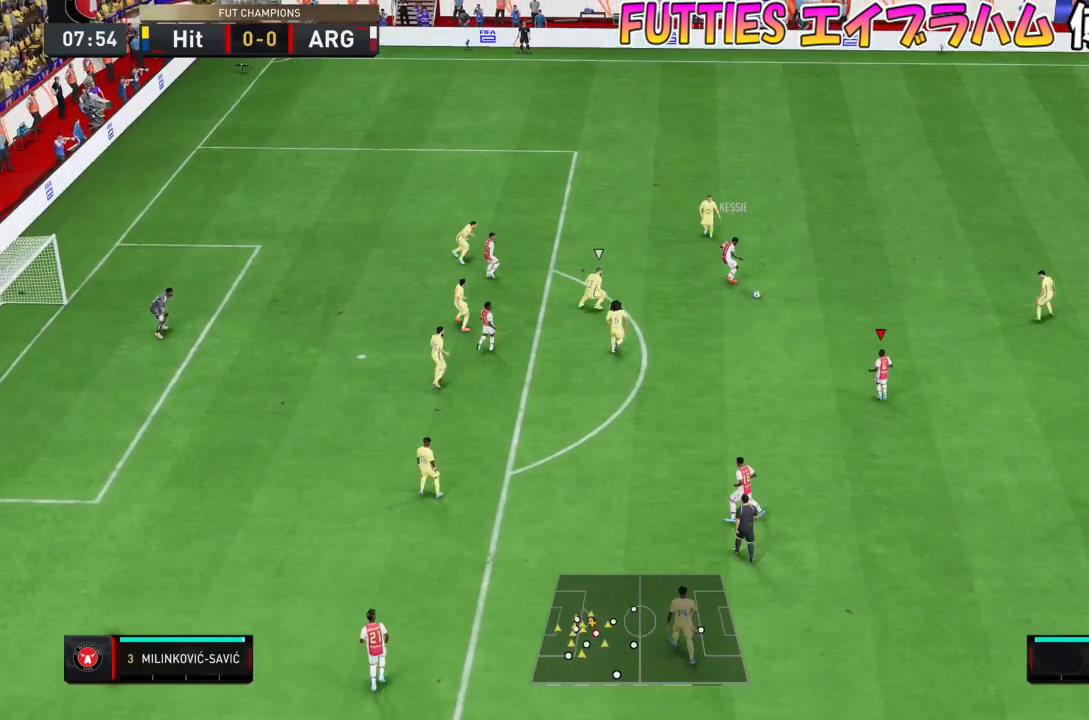
{"buttons": [], "left_stick": "down", "right_stick": "center", "events": [[334, "CROSS", "down"], [500, "CROSS", "up"]]}
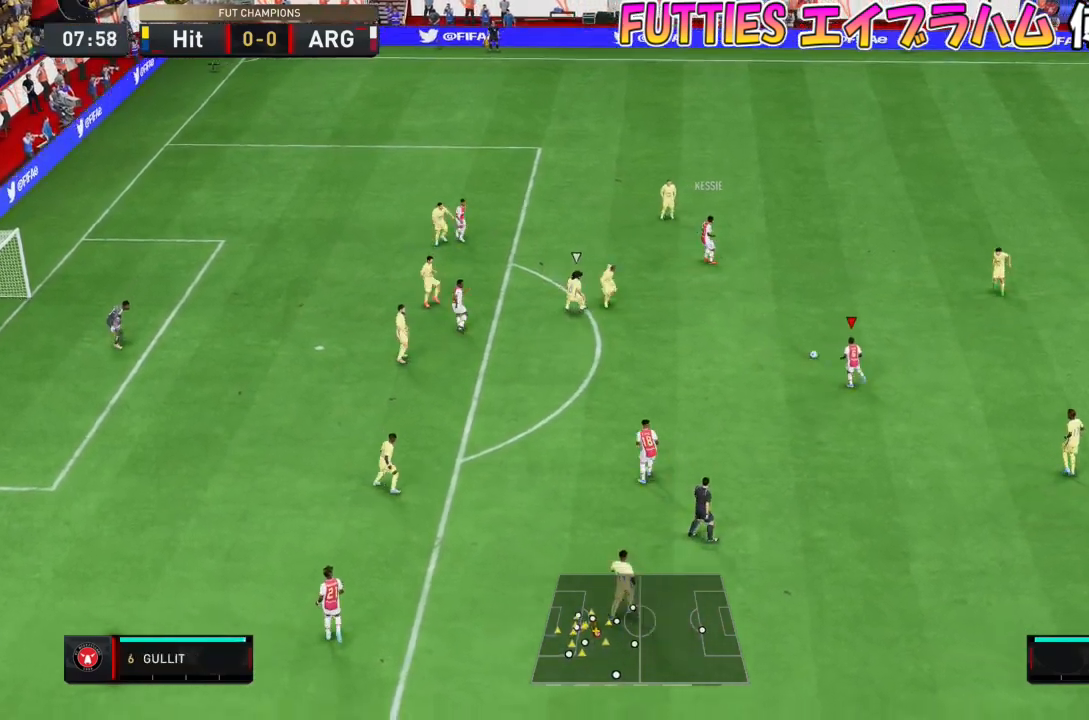
{"buttons": [], "left_stick": "down", "right_stick": "center", "events": []}
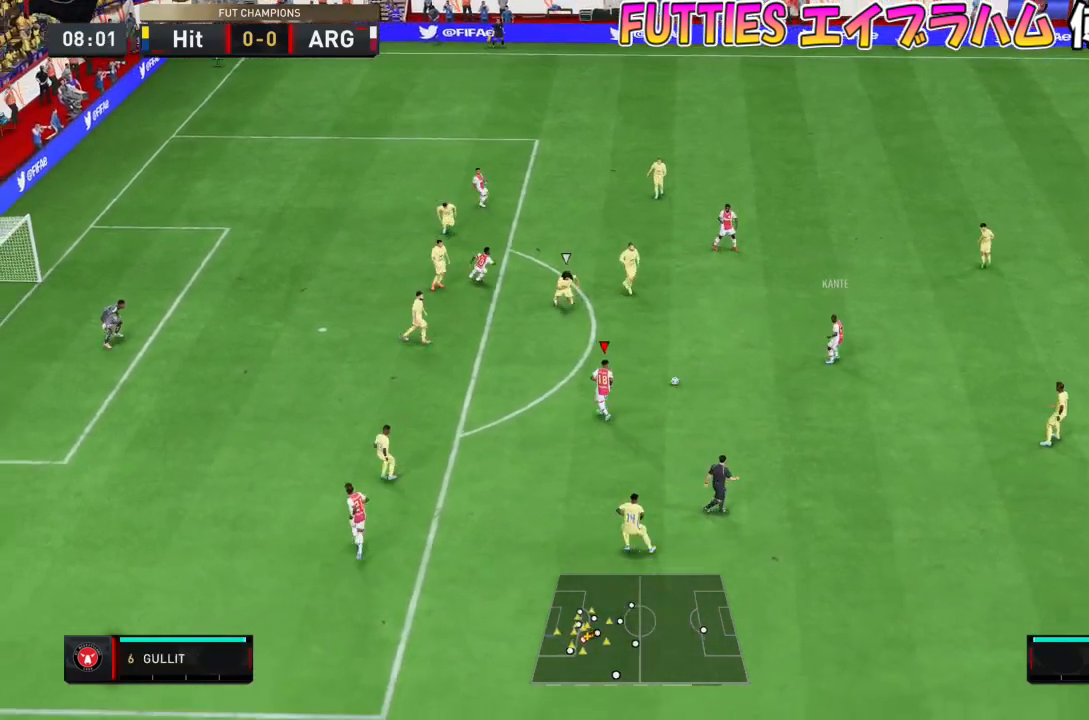
{"buttons": [], "left_stick": "right", "right_stick": "center", "events": [[33, "left_stick", "right"], [167, "CROSS", "down"], [267, "CROSS", "up"]]}